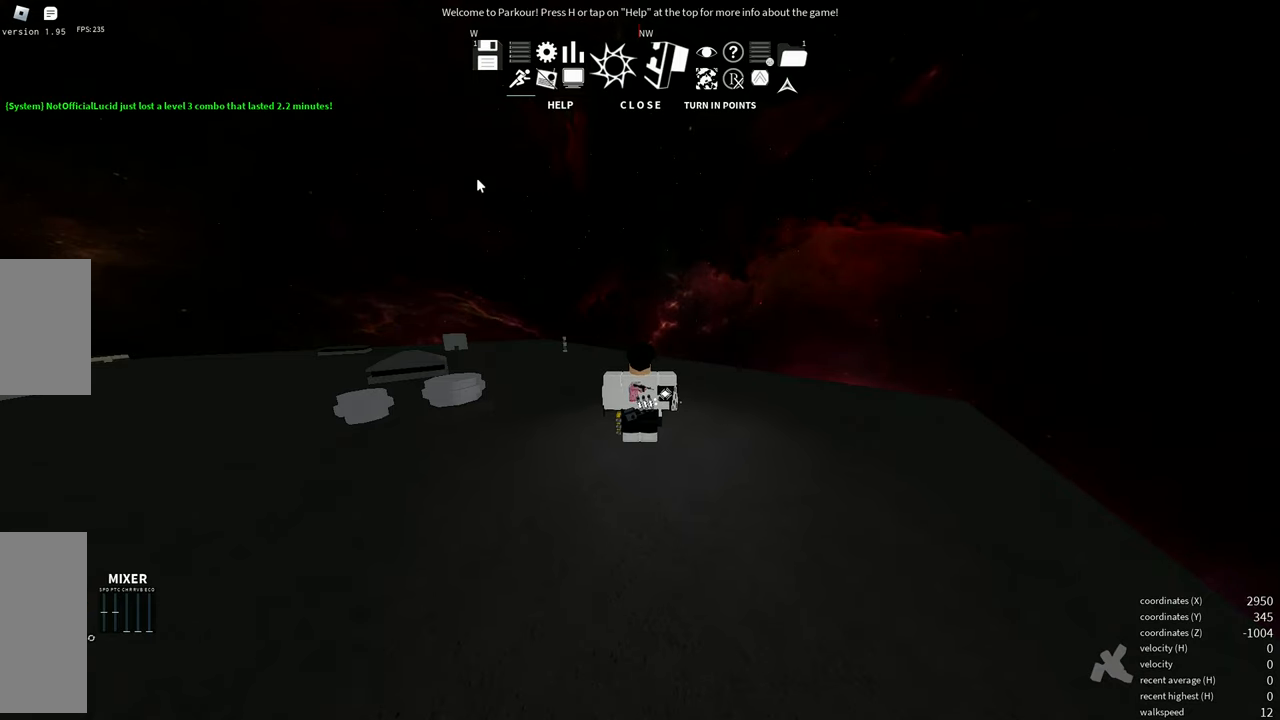
Gameplay with keyboard and mouse; each line is a JSON object with the keys and mouse buttons held at the frame after it. "events" lists presses ("down") and releases ("up") of "a", "d", "e", "f", "s", "shift", "space", "w" and "mouse_wheel" between this image and that frame as [ms after this image, input, new state], when the widget could be followed in between. "mouse_wheel" = the "wheel" button of the "mouse" list. No other keys are recorded. "wheel" means that the mouse wheel is clicked or scrolled. Mouse movement is not recorded.
{"keys": ["w"], "mouse": [], "events": [[417, "w", "down"]]}
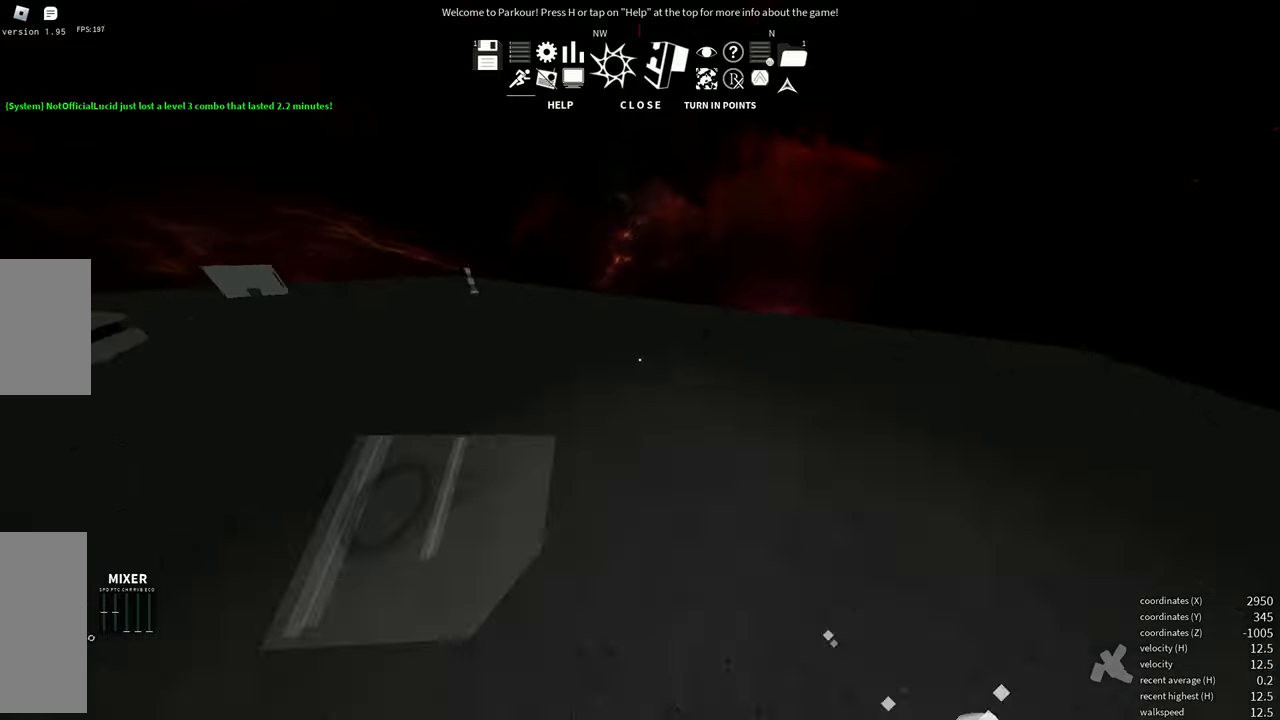
{"keys": ["w"], "mouse": [], "events": []}
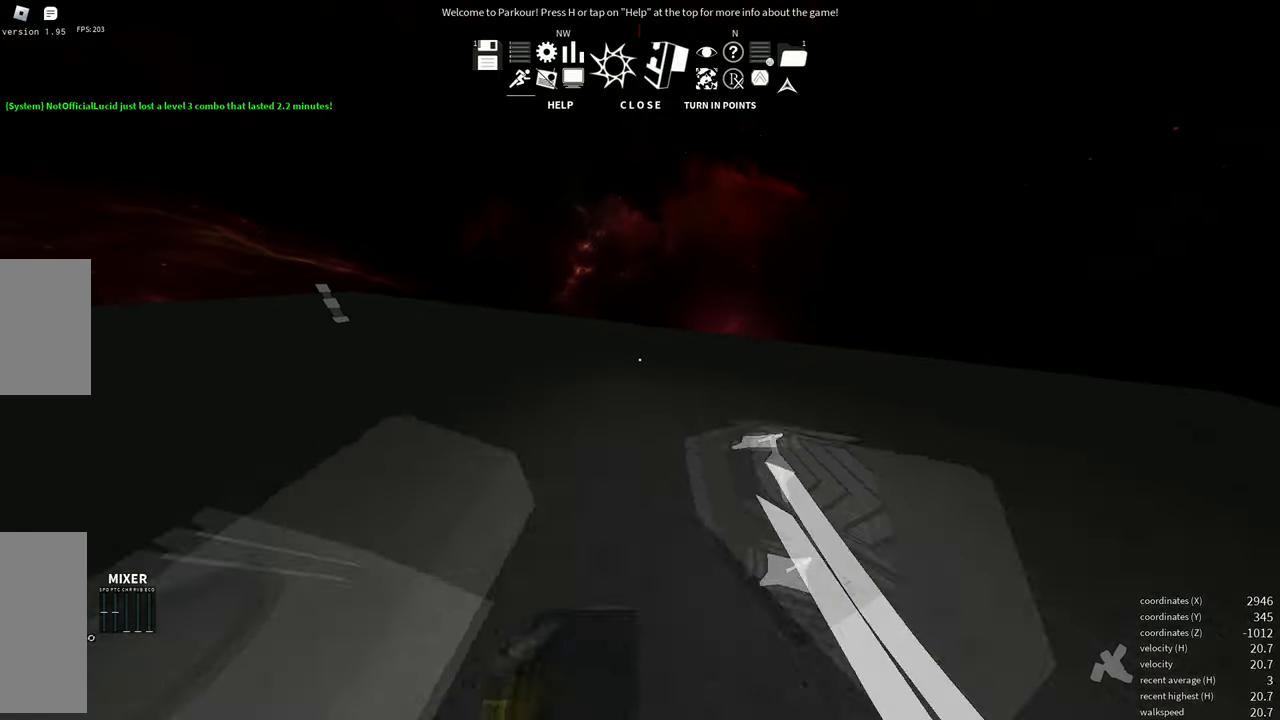
{"keys": ["w"], "mouse": [], "events": [[367, "f", "down"], [467, "f", "up"]]}
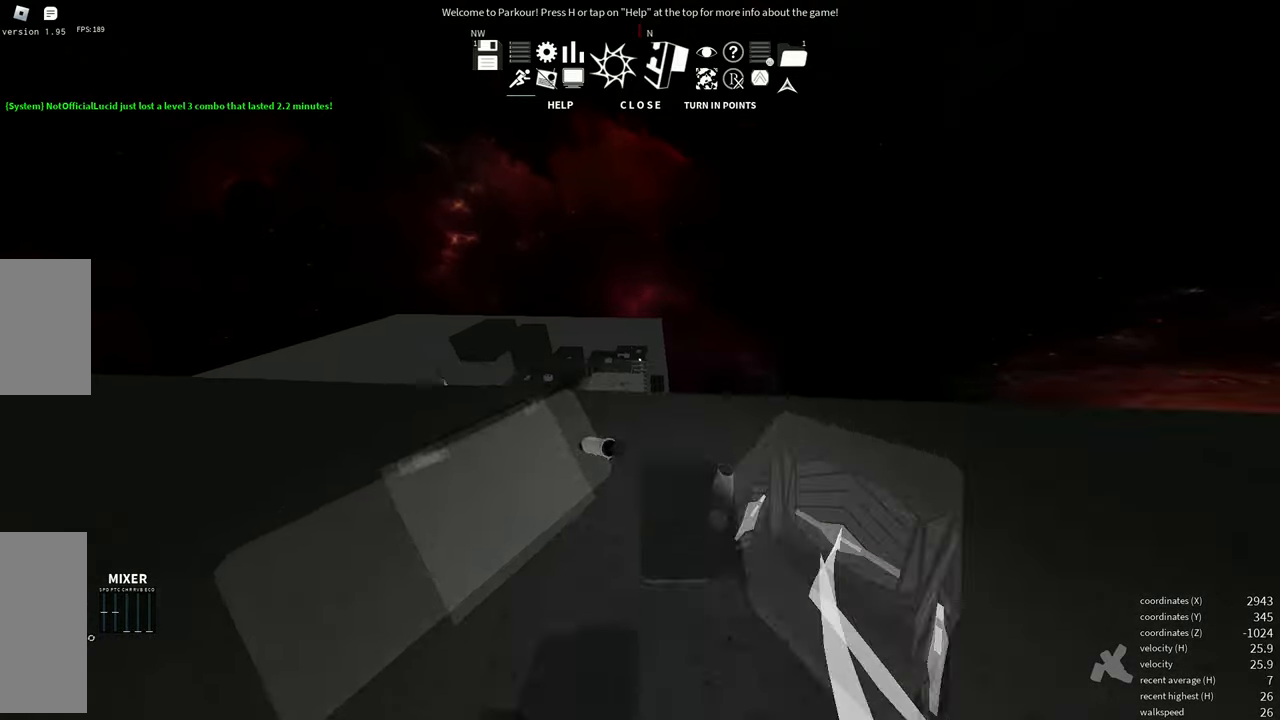
{"keys": ["w"], "mouse": [], "events": [[134, "shift", "down"], [300, "shift", "up"], [317, "w", "up"], [350, "w", "down"]]}
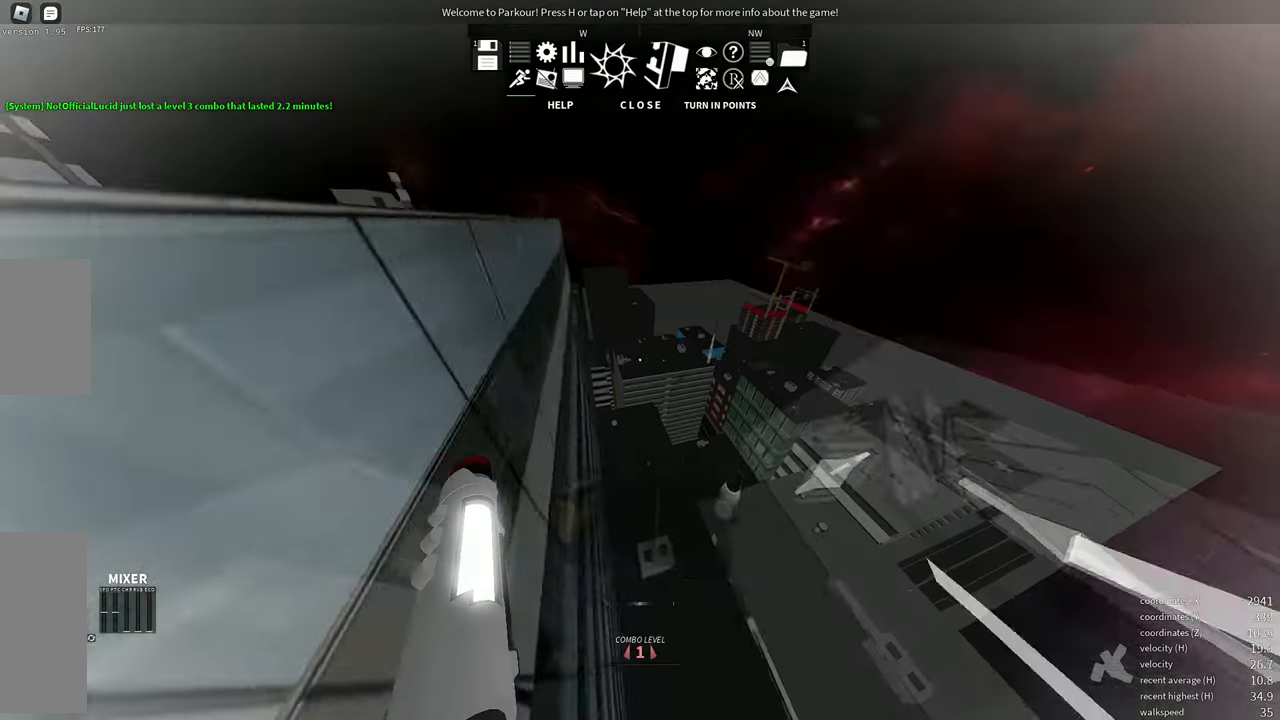
{"keys": ["space", "w"], "mouse": [], "events": [[17, "a", "down"], [317, "a", "up"], [500, "space", "down"]]}
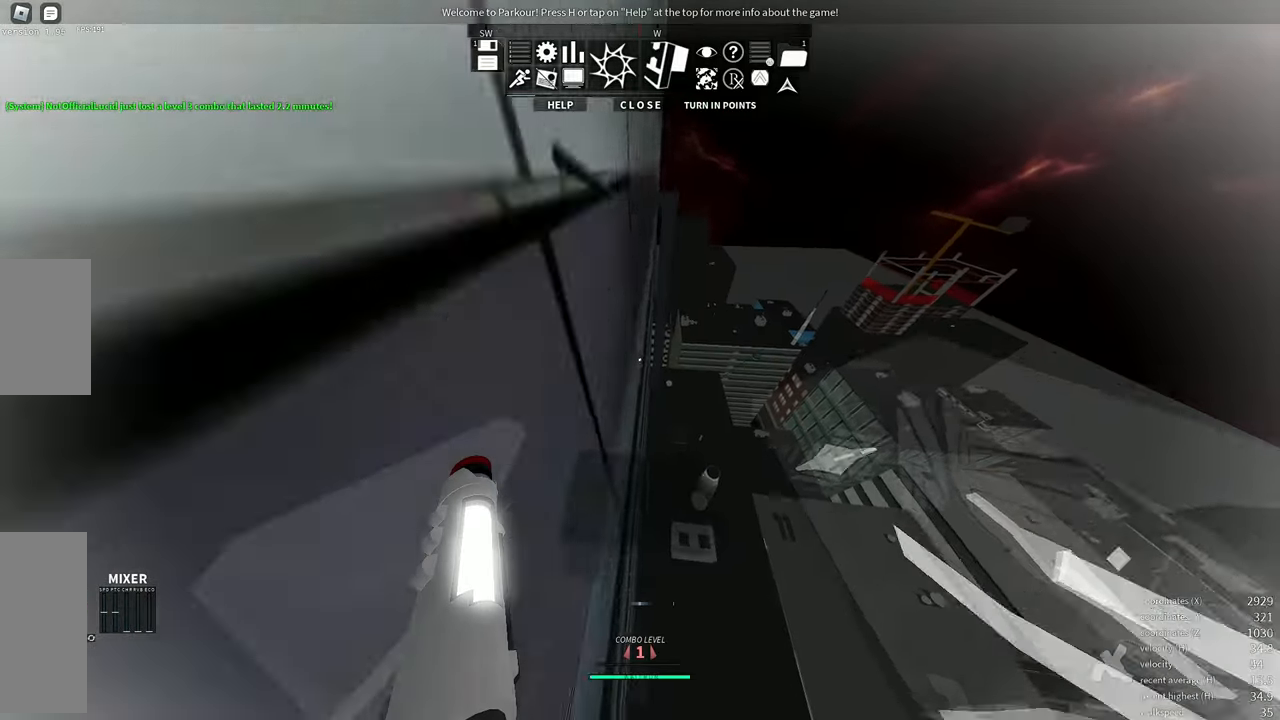
{"keys": ["space", "w"], "mouse": [], "events": []}
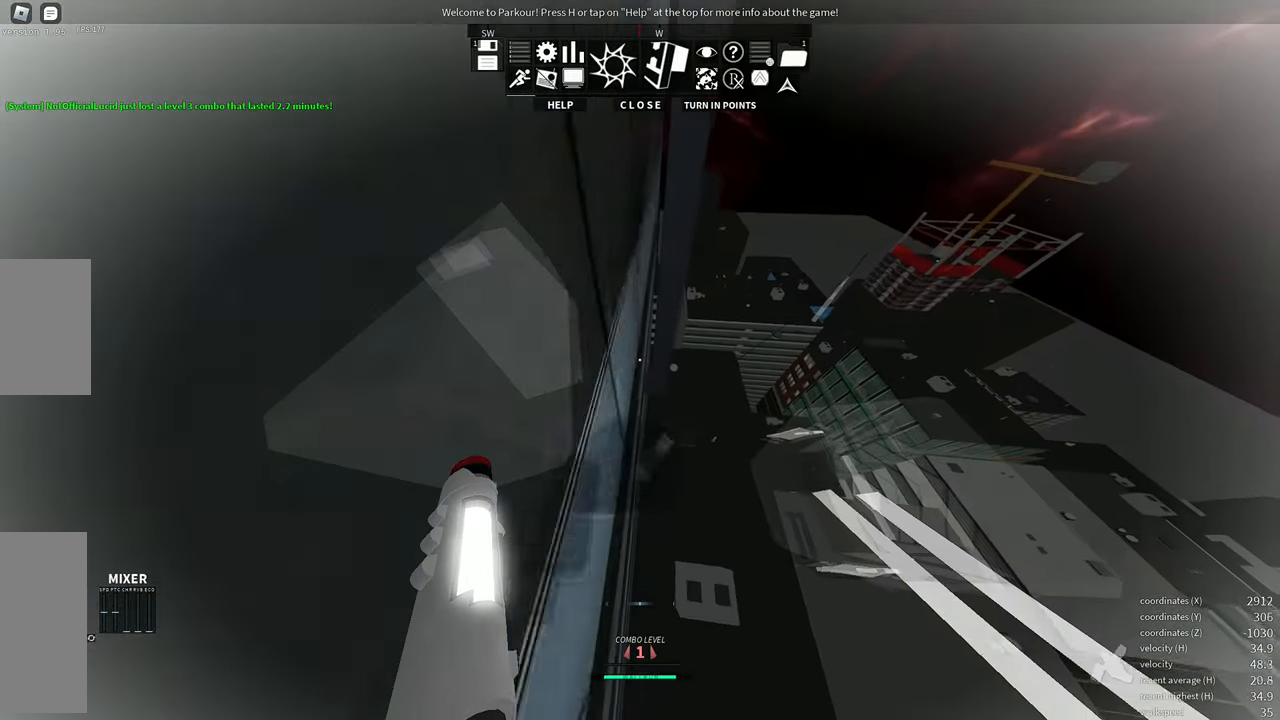
{"keys": ["w"], "mouse": [], "events": [[284, "space", "up"]]}
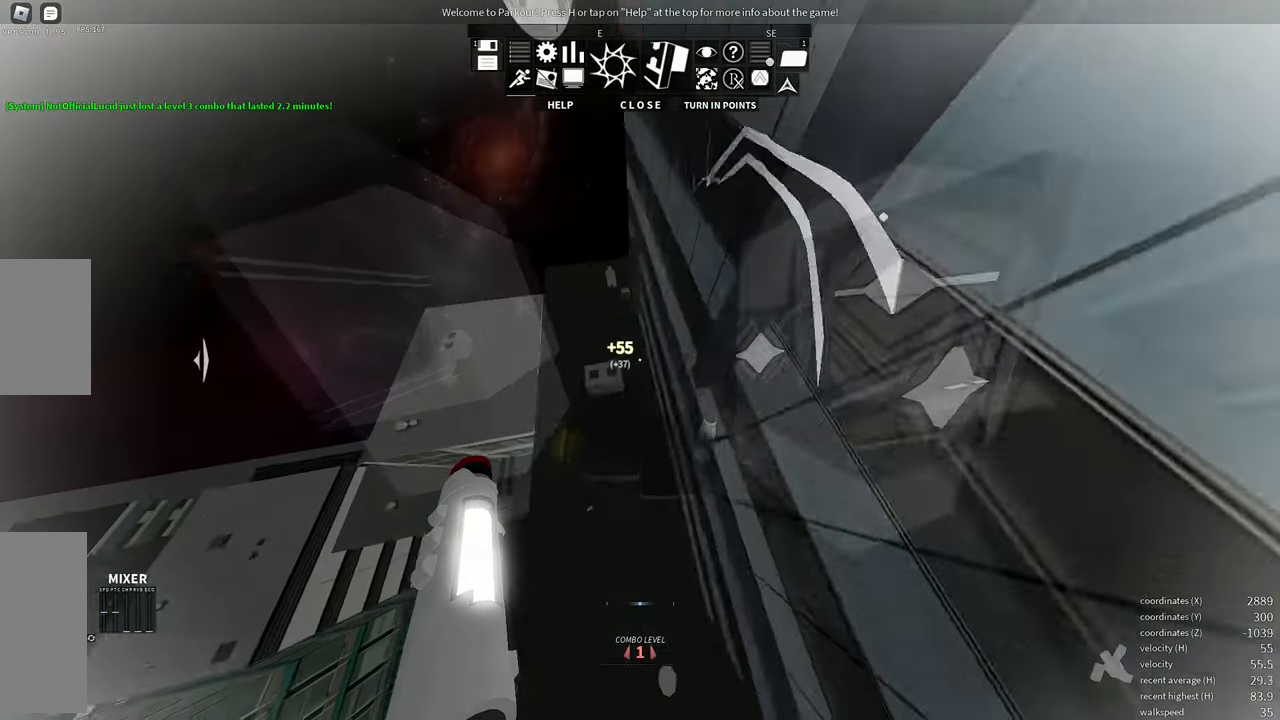
{"keys": ["w"], "mouse": [], "events": []}
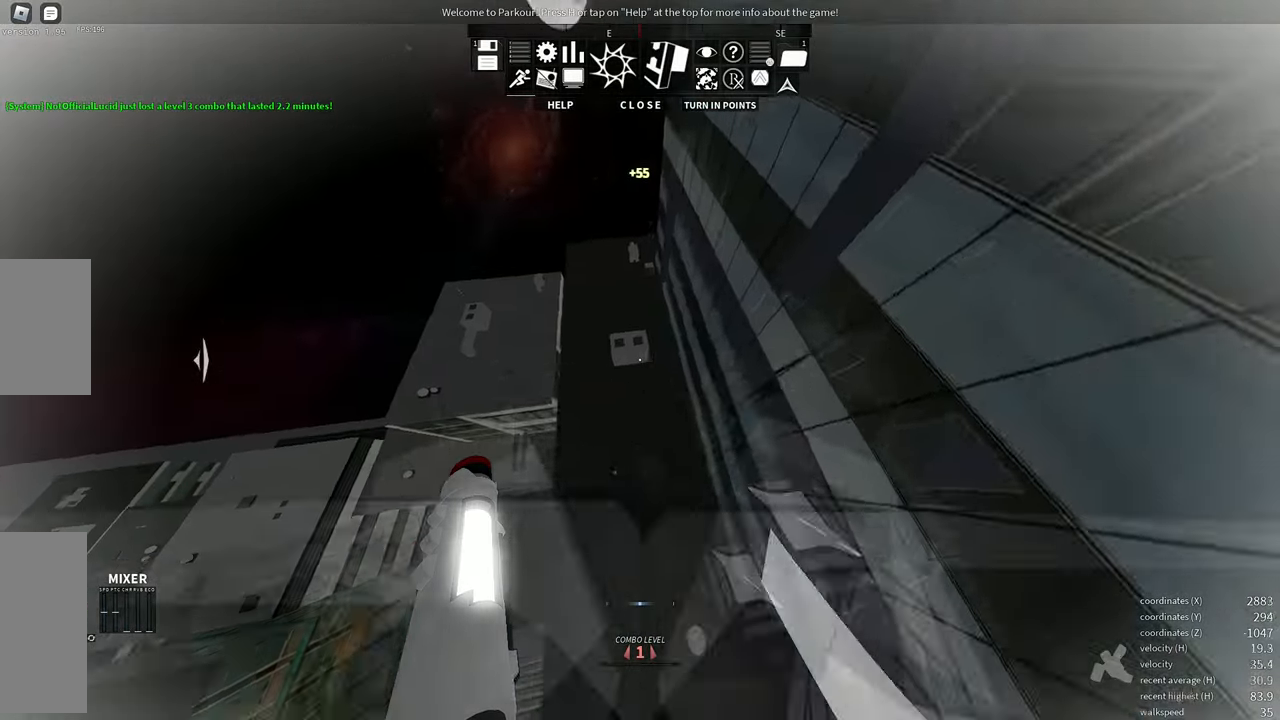
{"keys": ["s"], "mouse": [], "events": [[217, "w", "up"], [350, "s", "down"]]}
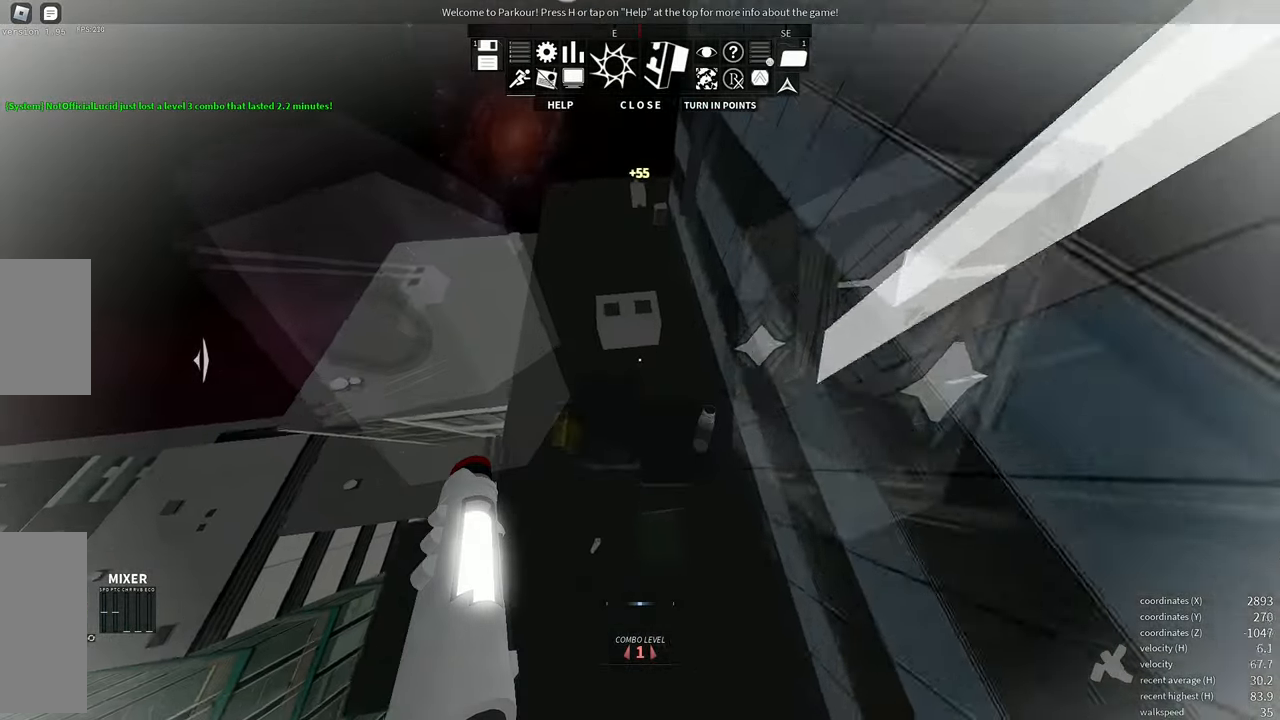
{"keys": ["s", "shift"], "mouse": [], "events": [[34, "d", "down"], [317, "d", "up"], [350, "shift", "down"]]}
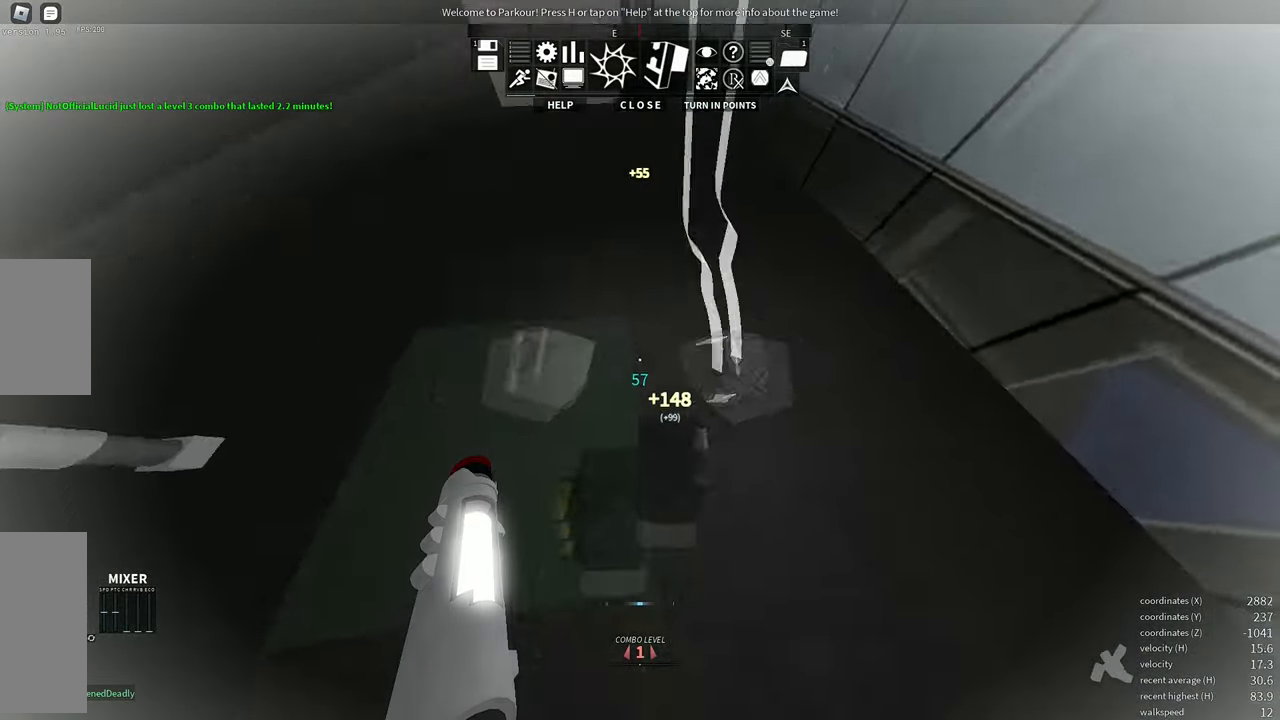
{"keys": ["a", "w"], "mouse": [], "events": [[117, "s", "up"], [150, "shift", "up"], [234, "a", "down"], [367, "w", "down"]]}
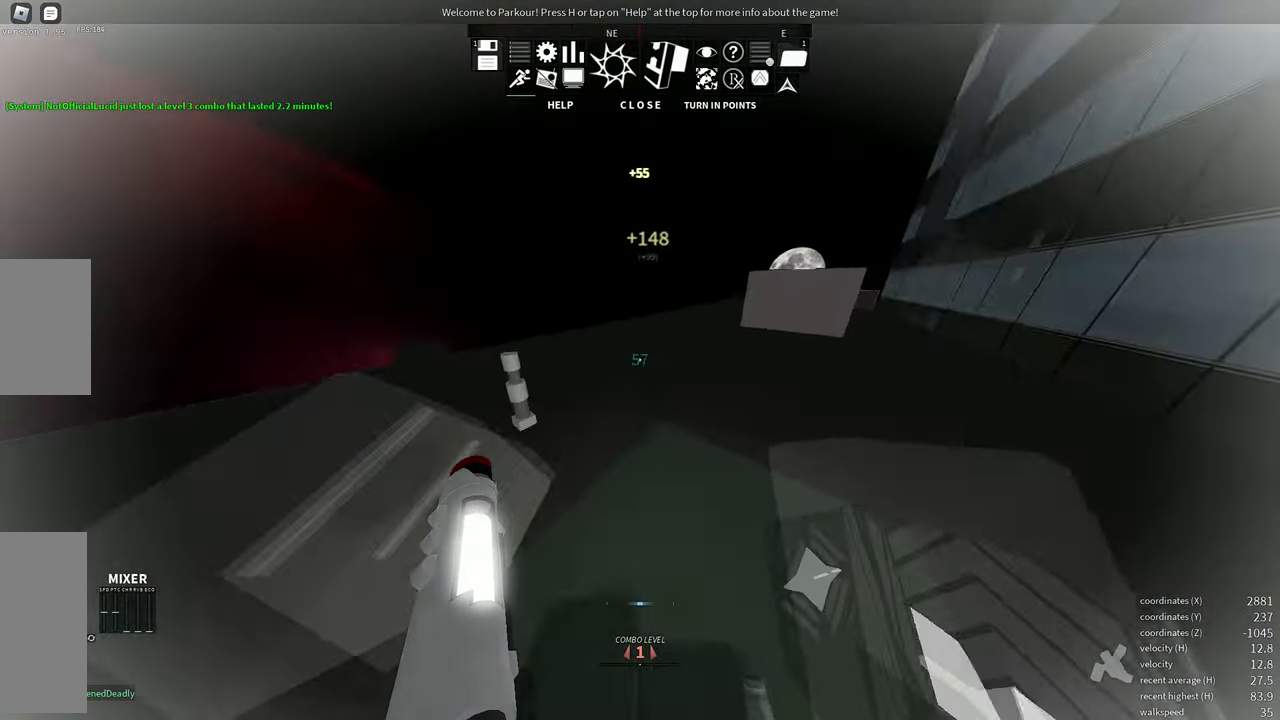
{"keys": ["d", "w"], "mouse": [], "events": [[83, "a", "up"], [166, "d", "down"]]}
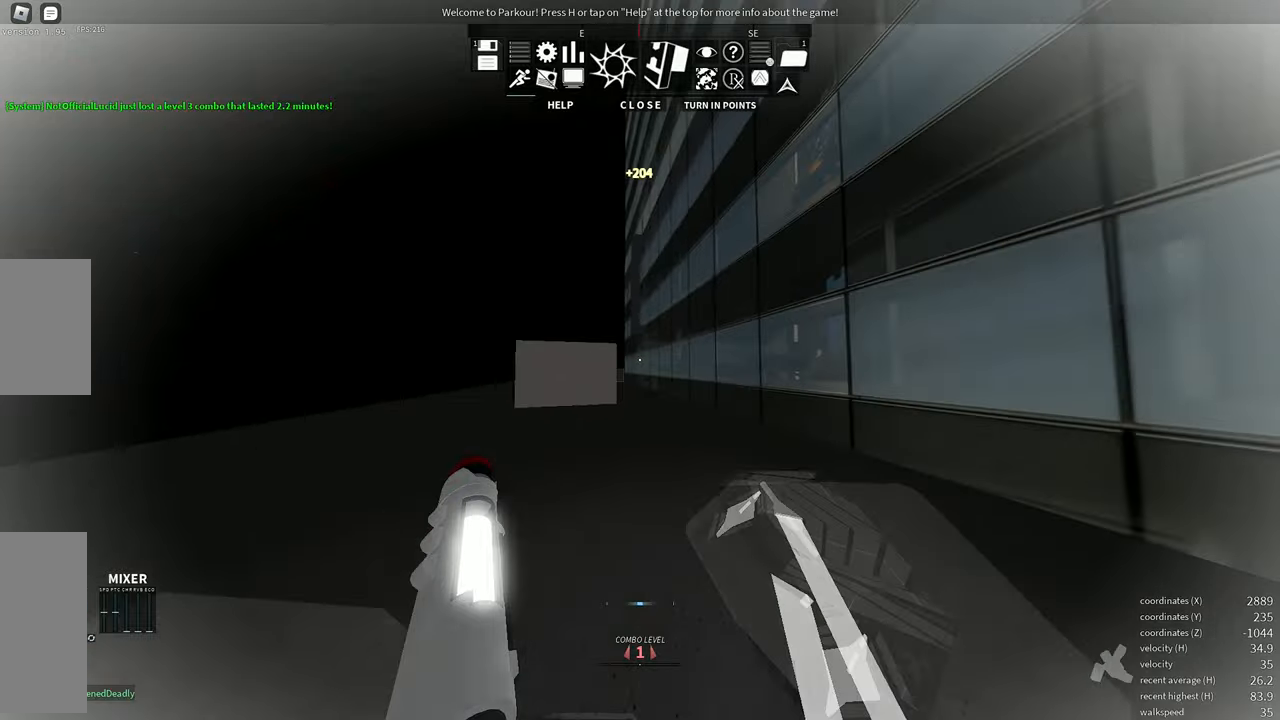
{"keys": ["w"], "mouse": [], "events": [[166, "d", "up"]]}
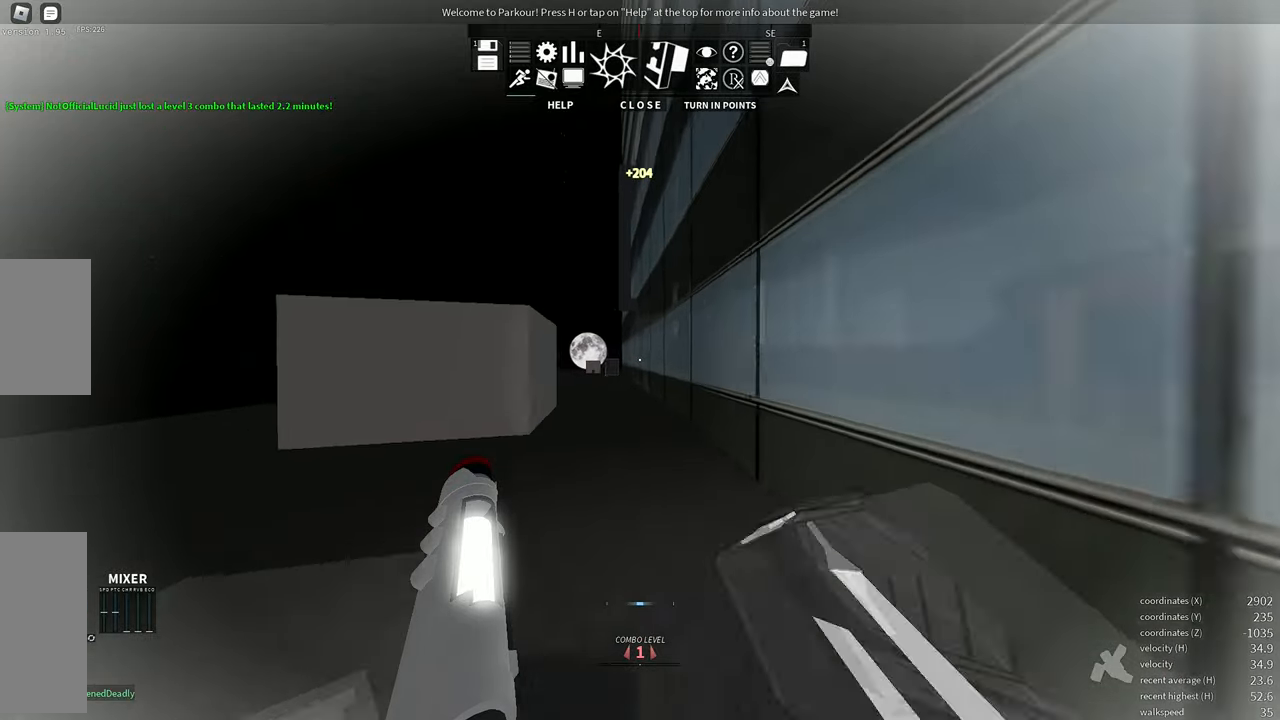
{"keys": ["e", "w"], "mouse": [], "events": [[466, "e", "down"]]}
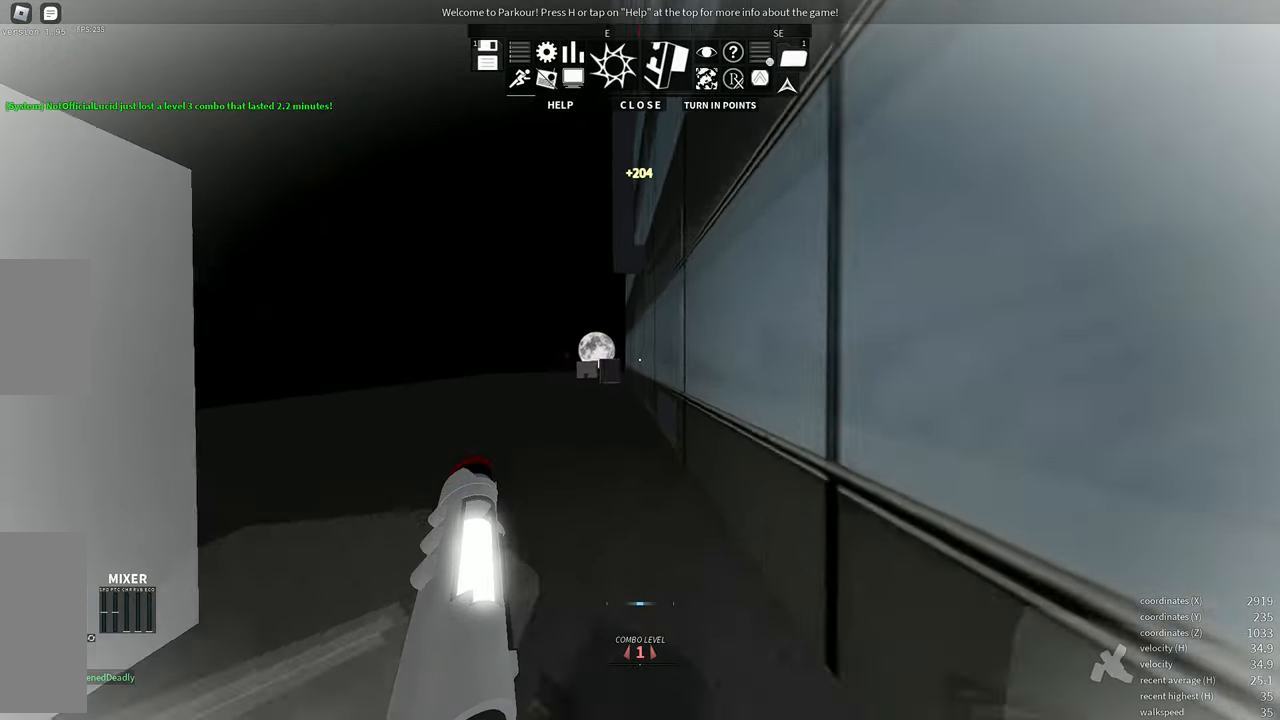
{"keys": ["a"], "mouse": [], "events": [[50, "e", "up"], [200, "space", "down"], [233, "w", "up"], [266, "space", "up"], [316, "a", "down"], [350, "space", "down"], [400, "space", "up"]]}
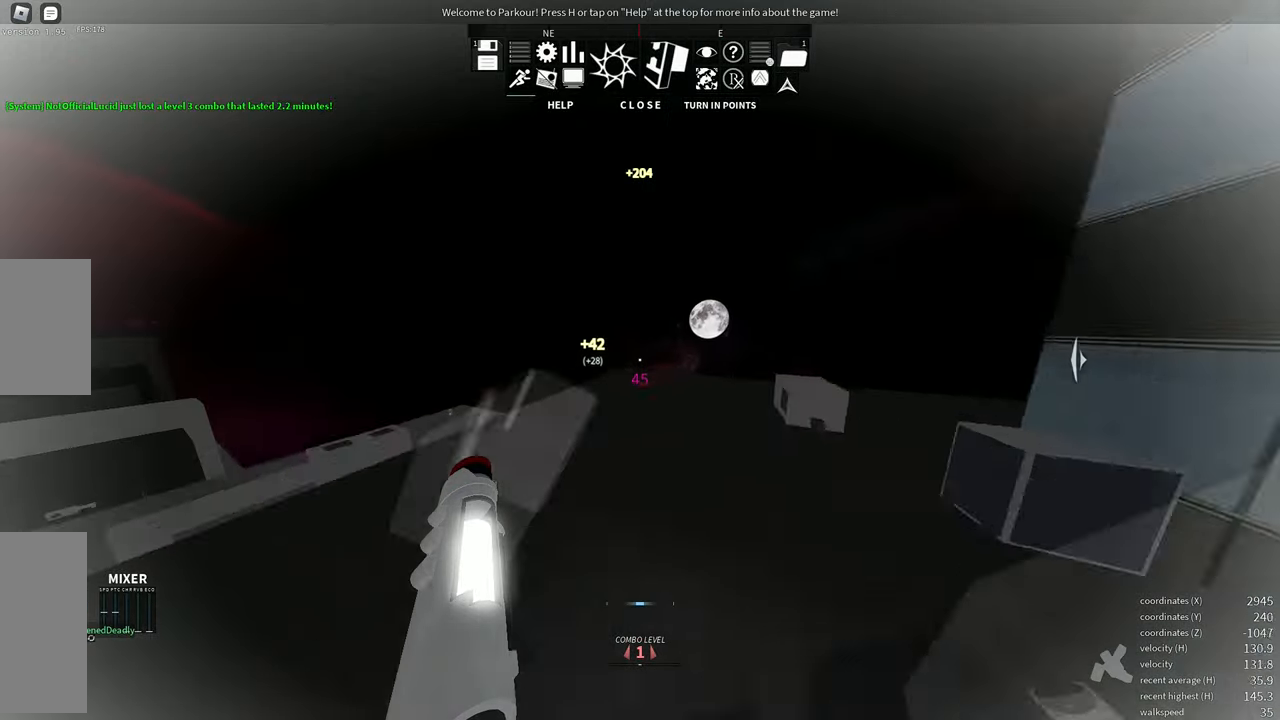
{"keys": ["e", "w"], "mouse": [], "events": [[250, "w", "down"], [283, "a", "up"], [483, "e", "down"]]}
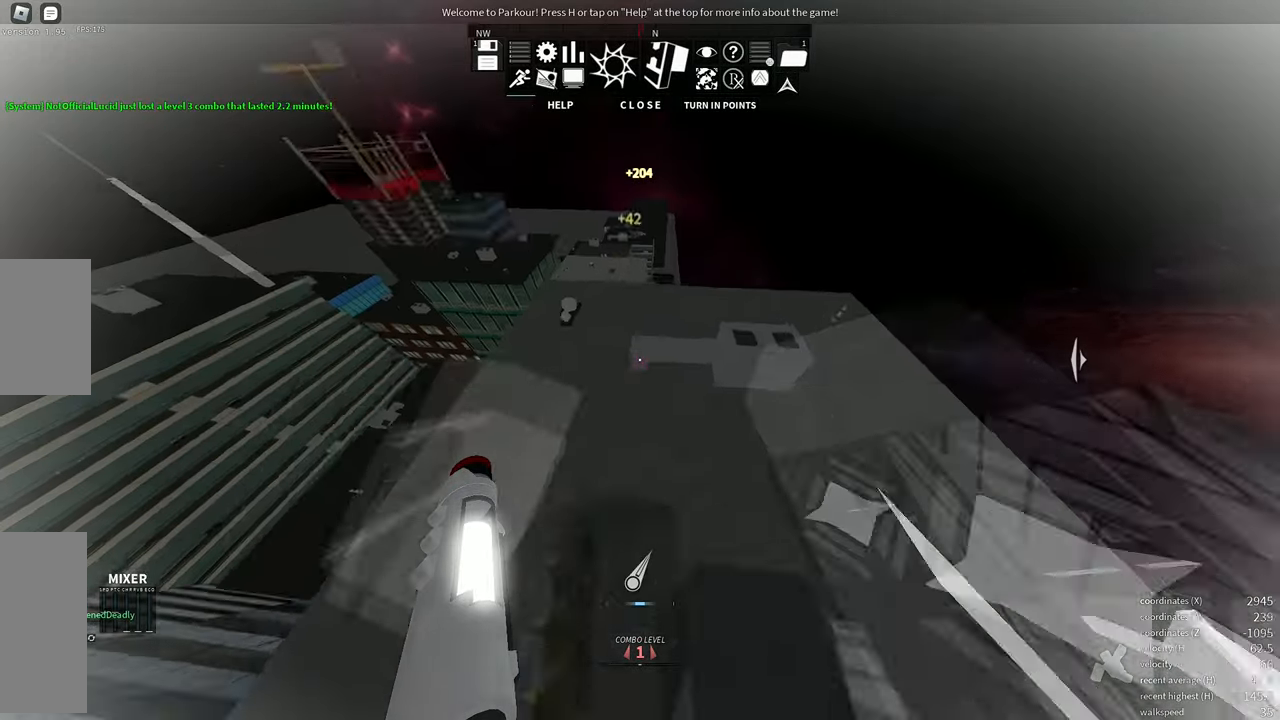
{"keys": ["shift", "w"], "mouse": [], "events": [[100, "e", "up"], [400, "shift", "down"]]}
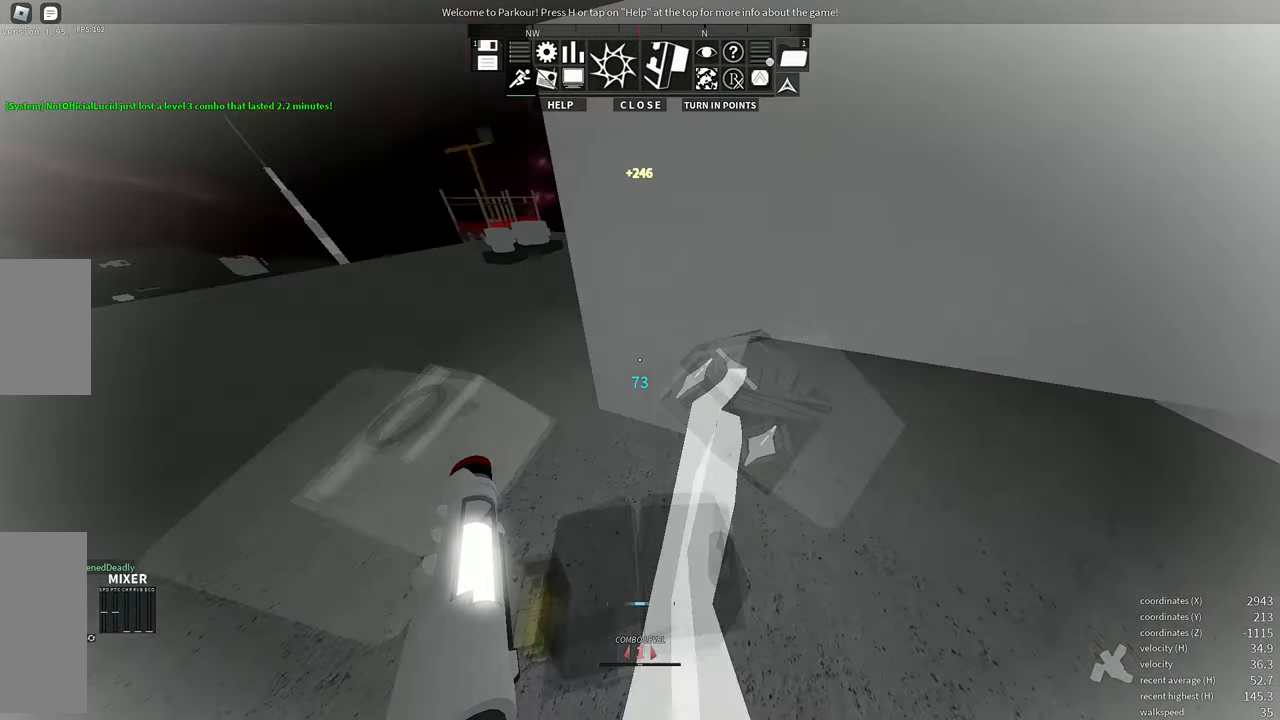
{"keys": ["w"], "mouse": [], "events": [[133, "shift", "up"]]}
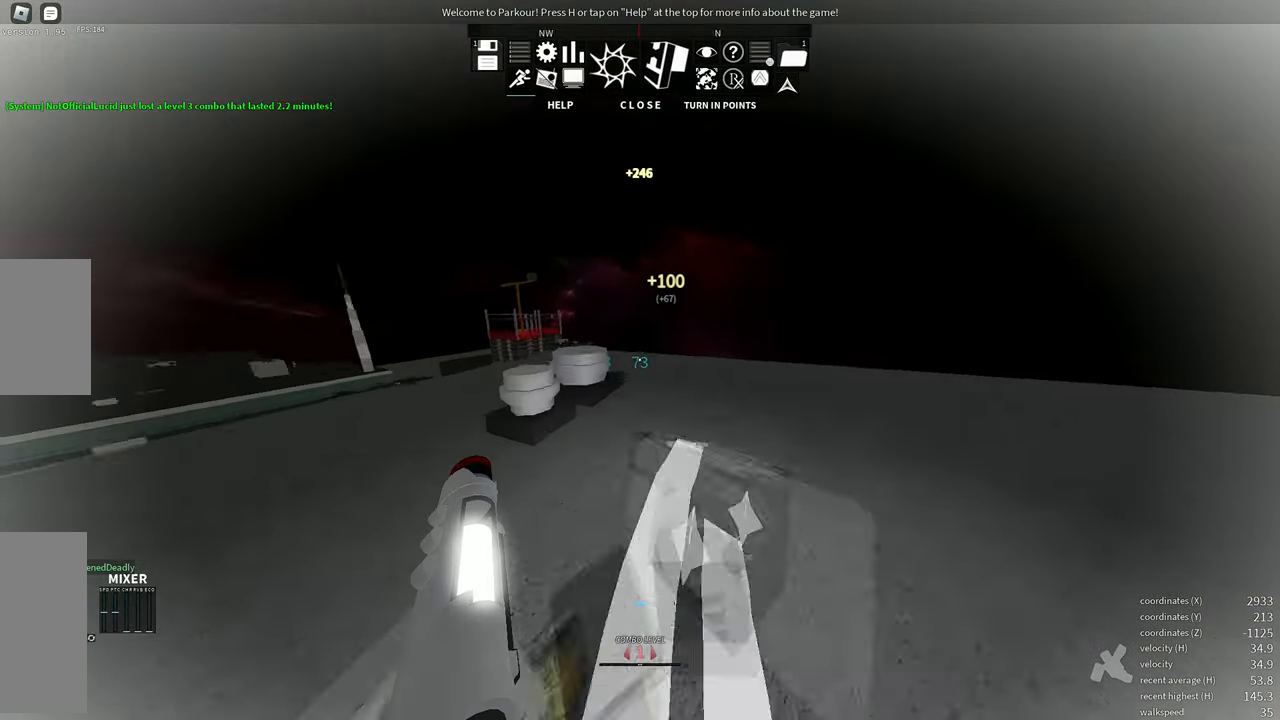
{"keys": ["w"], "mouse": [], "events": []}
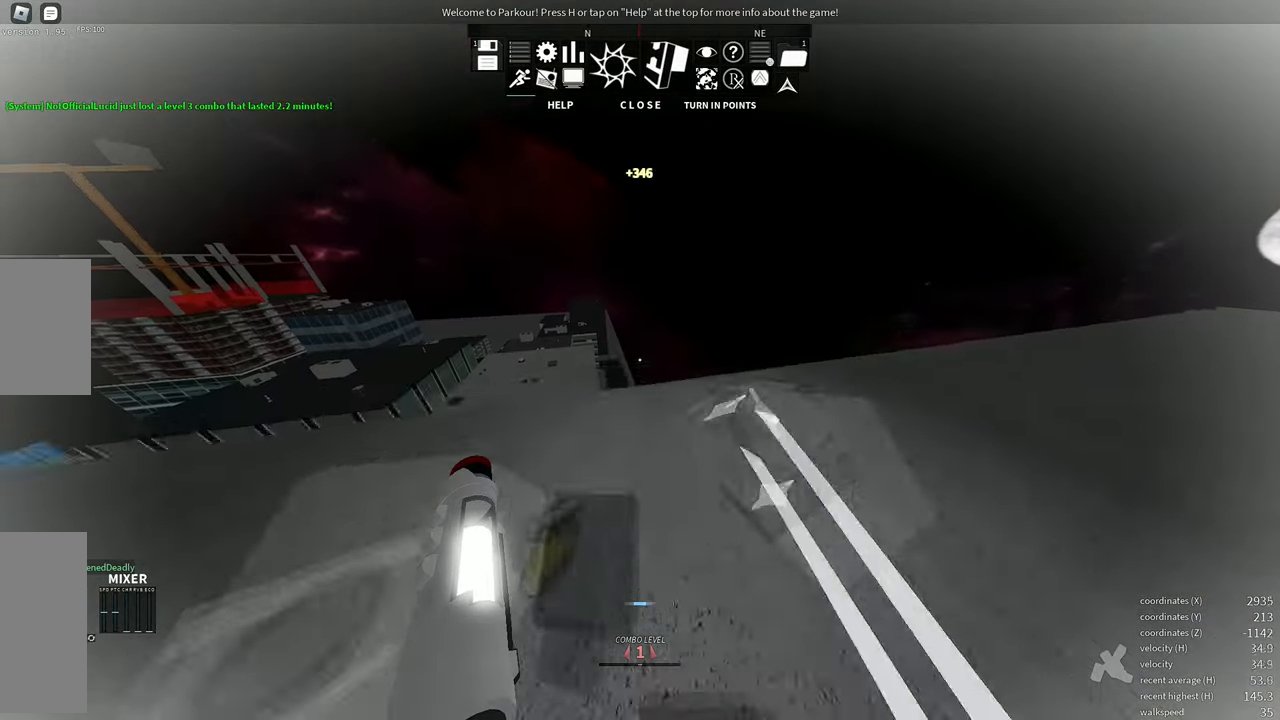
{"keys": [], "mouse": [], "events": [[50, "shift", "down"], [166, "shift", "up"], [200, "w", "up"], [350, "s", "down"], [433, "s", "up"]]}
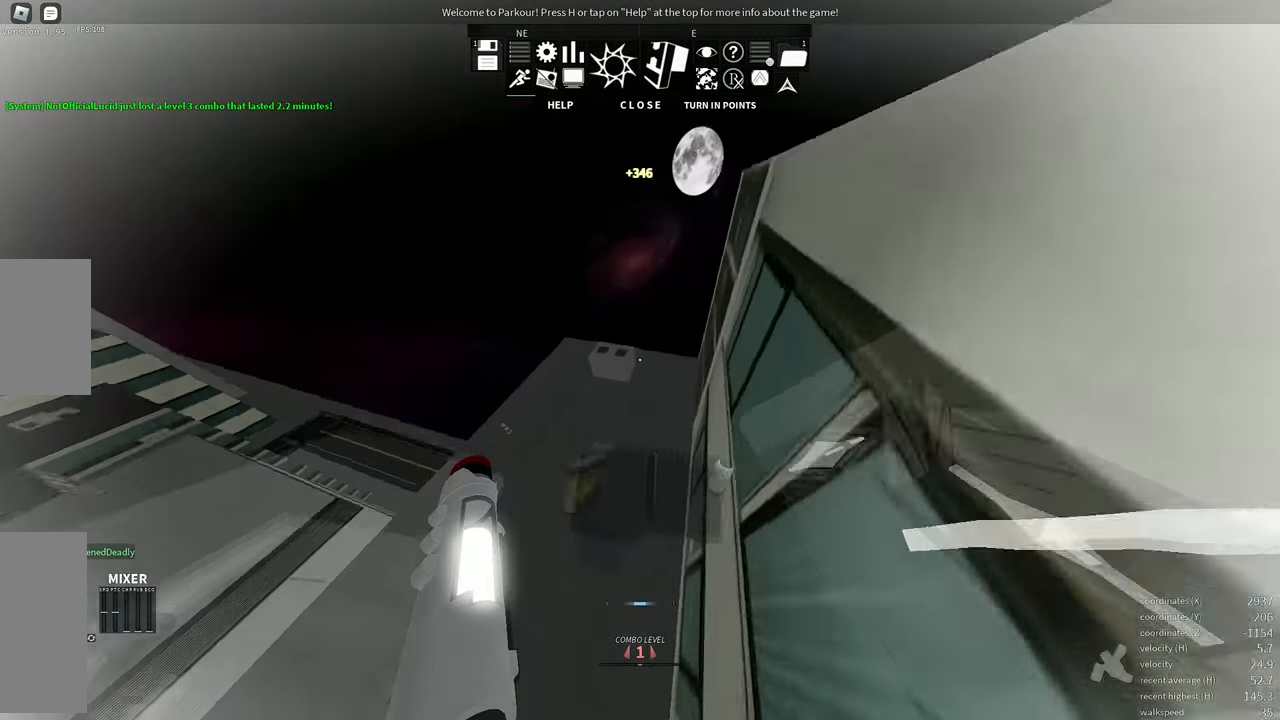
{"keys": ["space", "w"], "mouse": [], "events": [[16, "d", "down"], [266, "d", "up"], [266, "w", "down"], [400, "space", "down"]]}
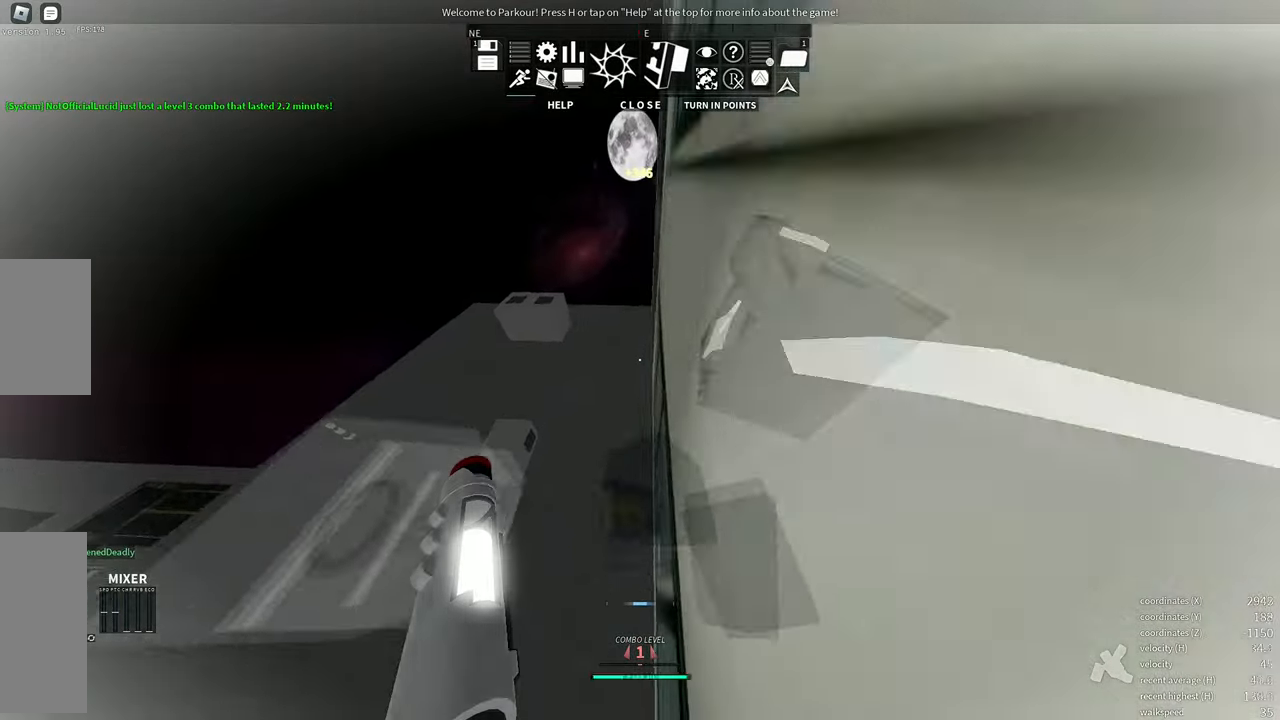
{"keys": ["w"], "mouse": [], "events": [[16, "space", "up"]]}
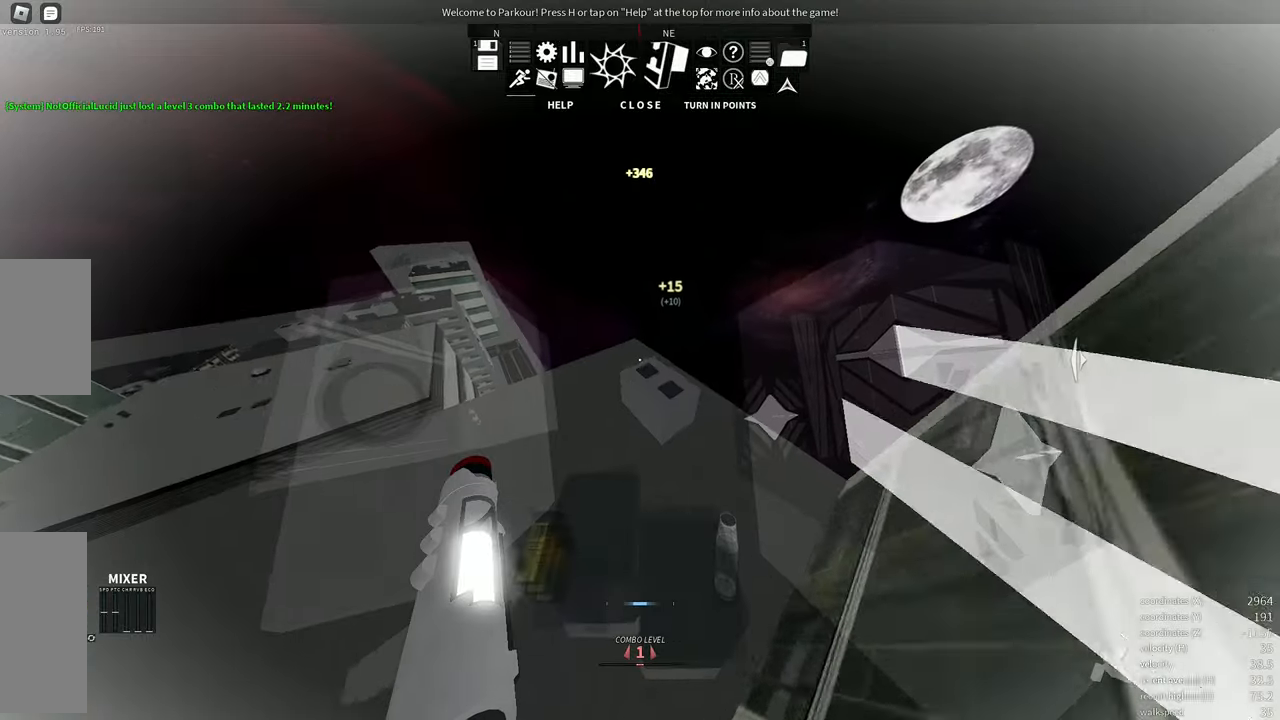
{"keys": ["w"], "mouse": [], "events": [[250, "d", "down"], [383, "d", "up"]]}